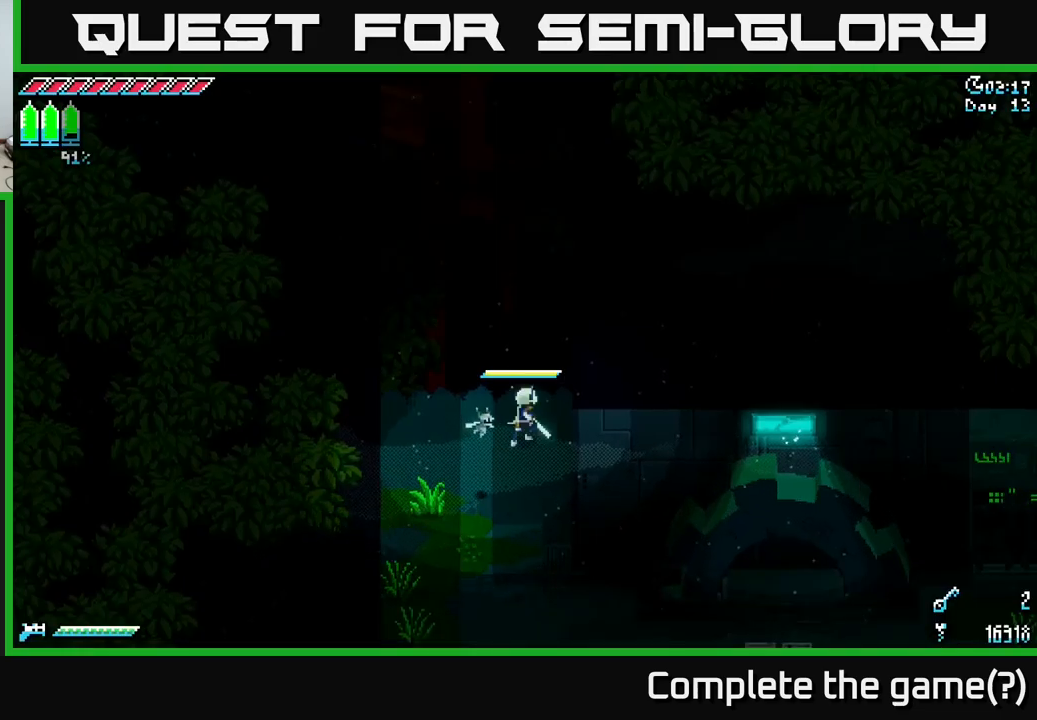
Gameplay with a controller (Xbox layout); each line is a JSON object with the inputs held at the frame after it. "events" lists button and stick changes between this image and that frame as [ms after this image, input, new state], when the widget could be followed in between.
{"buttons": [], "left_stick": "center", "right_stick": "up", "events": [[200, "right_stick", "up"]]}
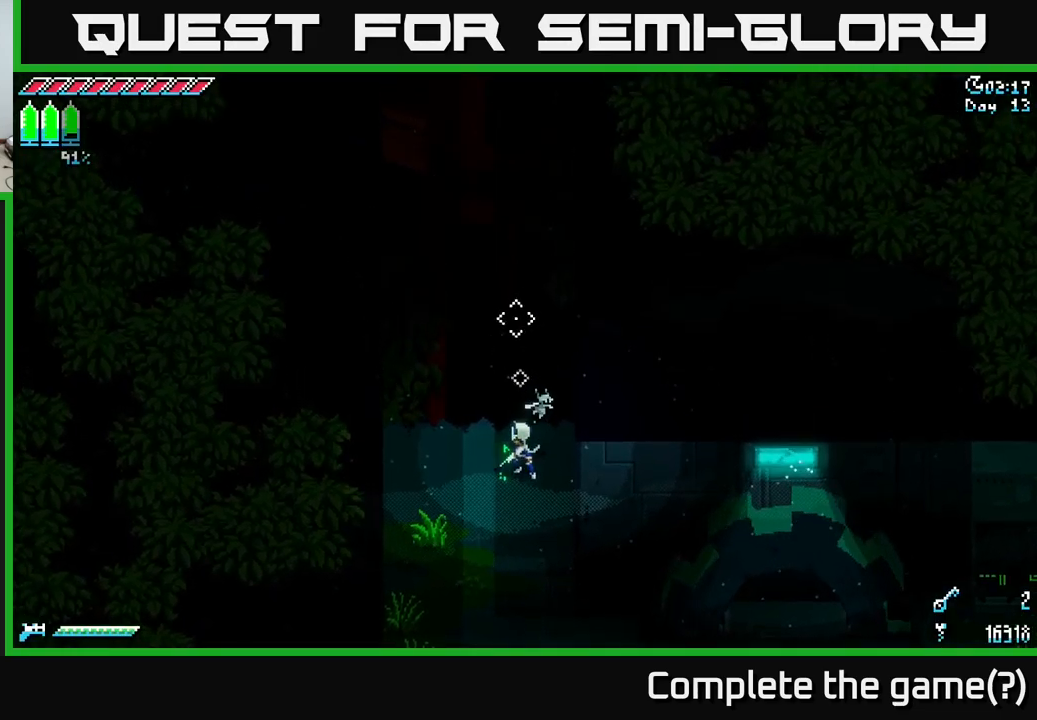
{"buttons": [], "left_stick": "center", "right_stick": "center", "events": [[316, "right_stick", "up-left"], [416, "right_stick", "center"]]}
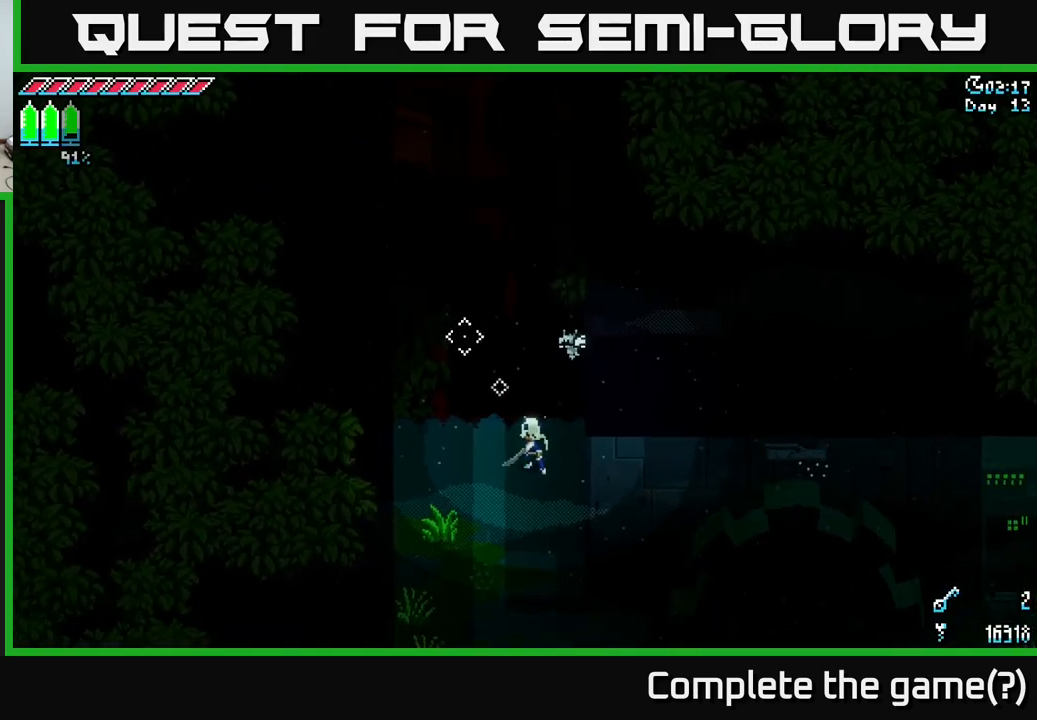
{"buttons": [], "left_stick": "center", "right_stick": "center", "events": [[50, "DPAD_RIGHT", "down"], [150, "DPAD_RIGHT", "up"]]}
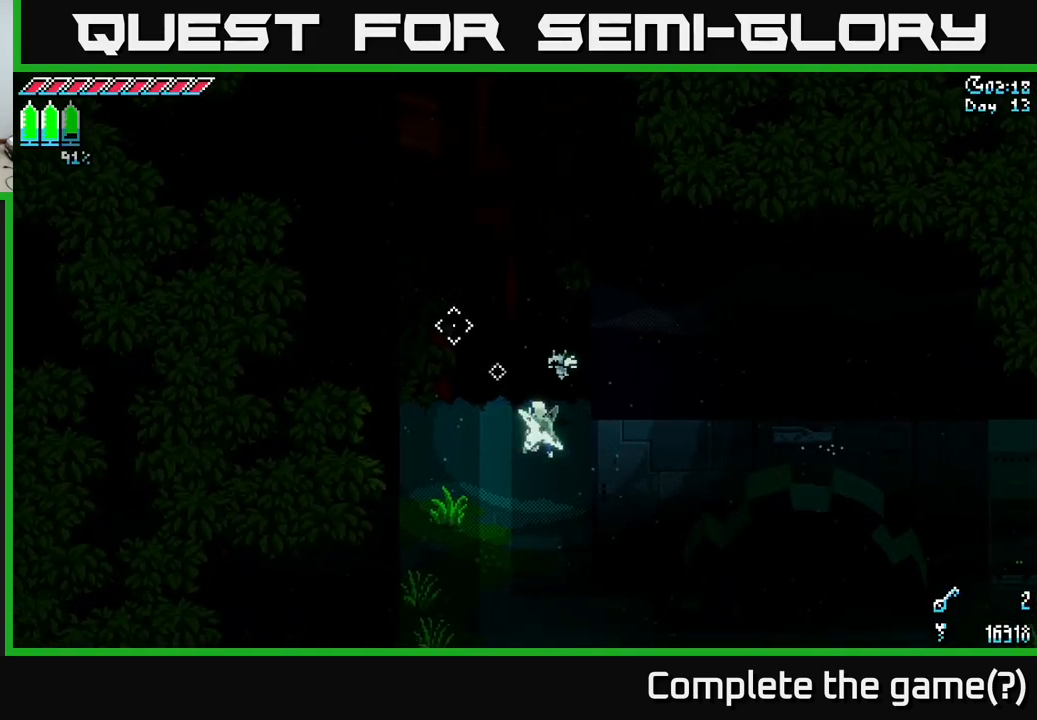
{"buttons": ["START"], "left_stick": "center", "right_stick": "center", "events": [[433, "START", "down"]]}
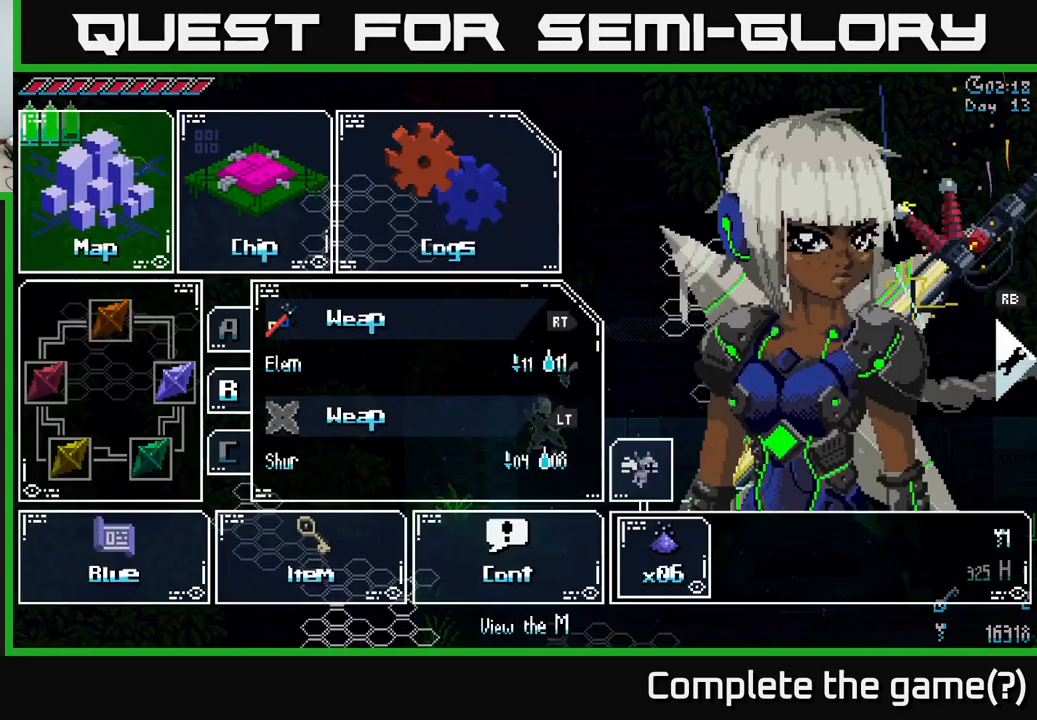
{"buttons": [], "left_stick": "center", "right_stick": "center", "events": [[50, "START", "up"]]}
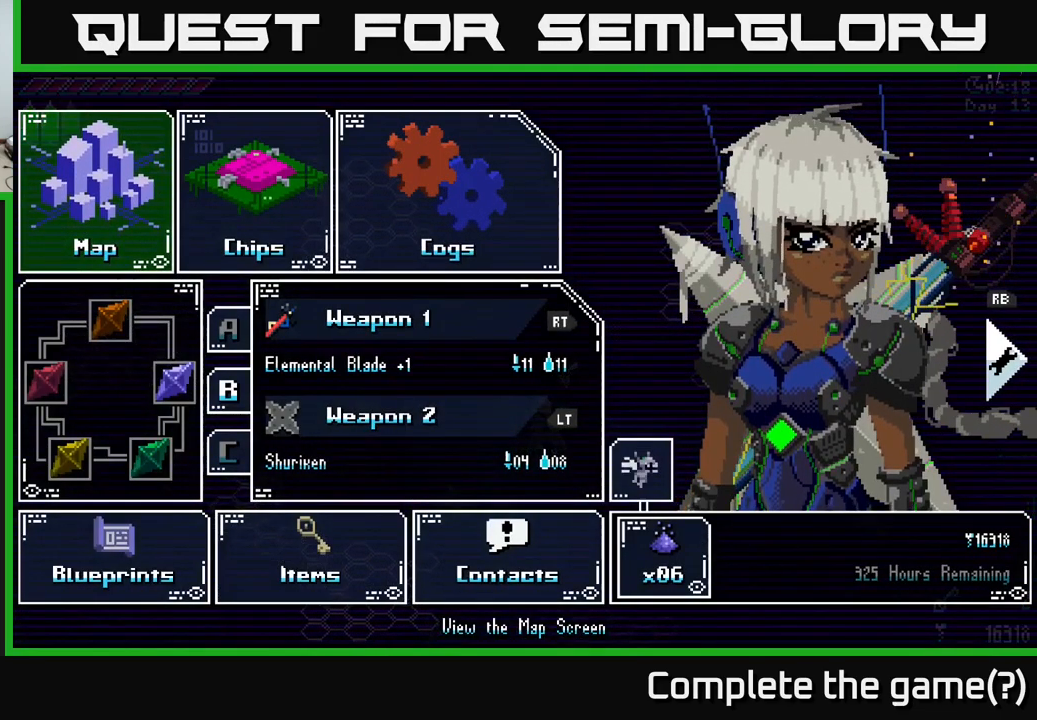
{"buttons": [], "left_stick": "center", "right_stick": "center", "events": [[283, "left_stick", "down"], [366, "left_stick", "right"], [500, "left_stick", "center"]]}
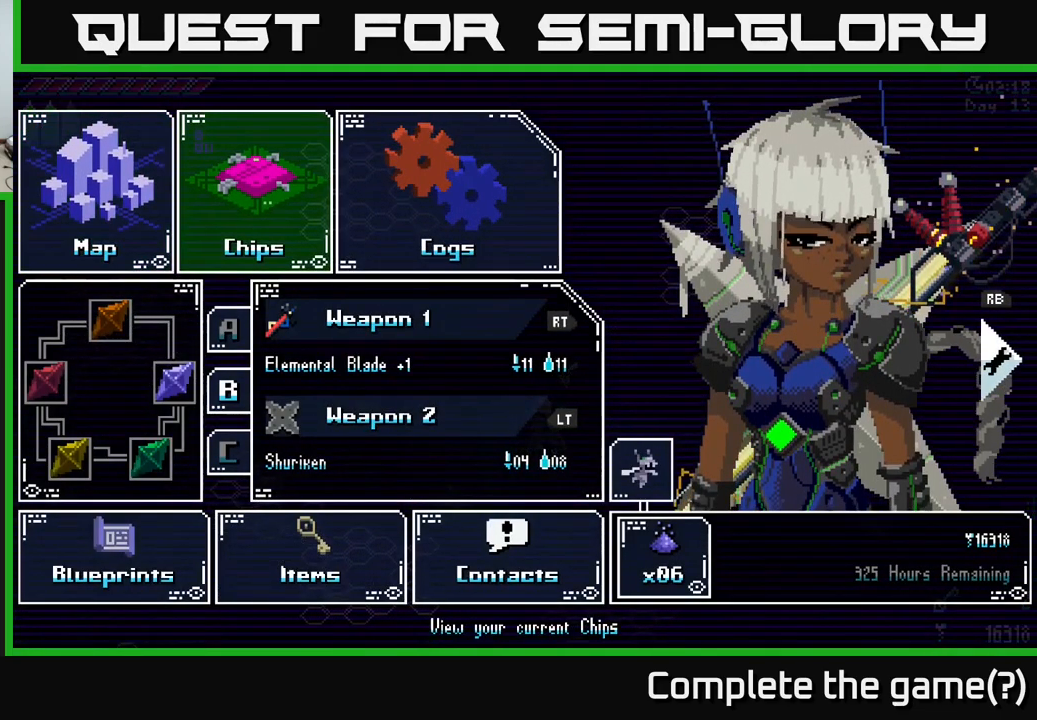
{"buttons": [], "left_stick": "down", "right_stick": "center", "events": [[100, "left_stick", "down"], [200, "left_stick", "center"], [300, "left_stick", "down"], [400, "left_stick", "center"], [483, "left_stick", "down"]]}
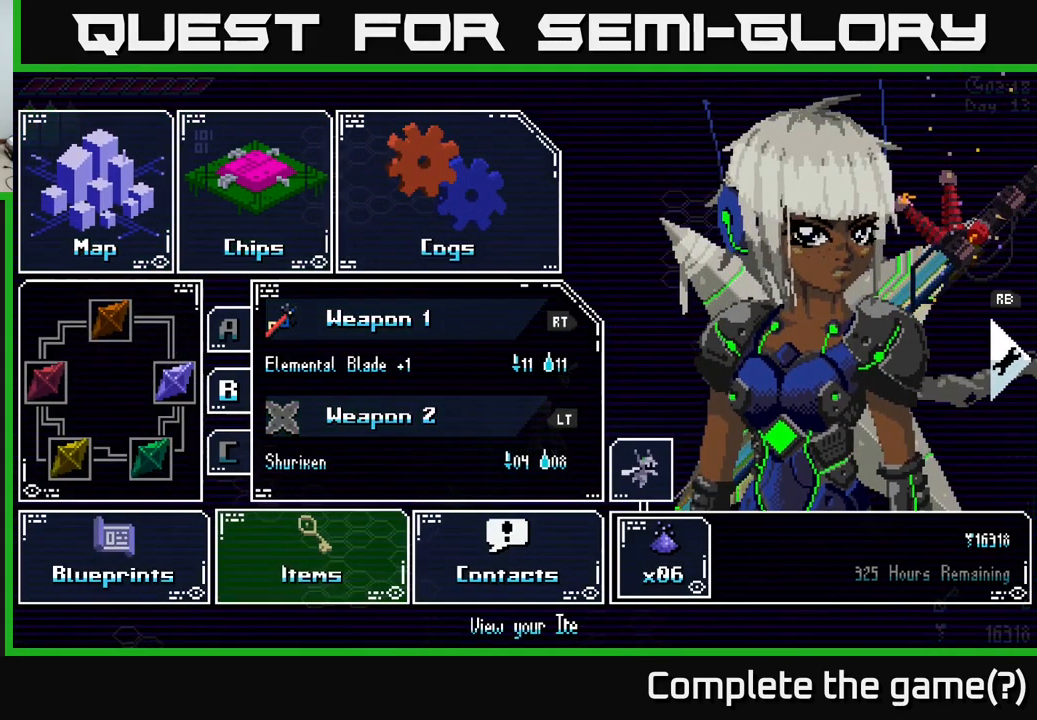
{"buttons": [], "left_stick": "center", "right_stick": "center", "events": [[50, "left_stick", "center"], [250, "left_stick", "up"], [366, "left_stick", "center"], [383, "A", "down"], [433, "A", "up"]]}
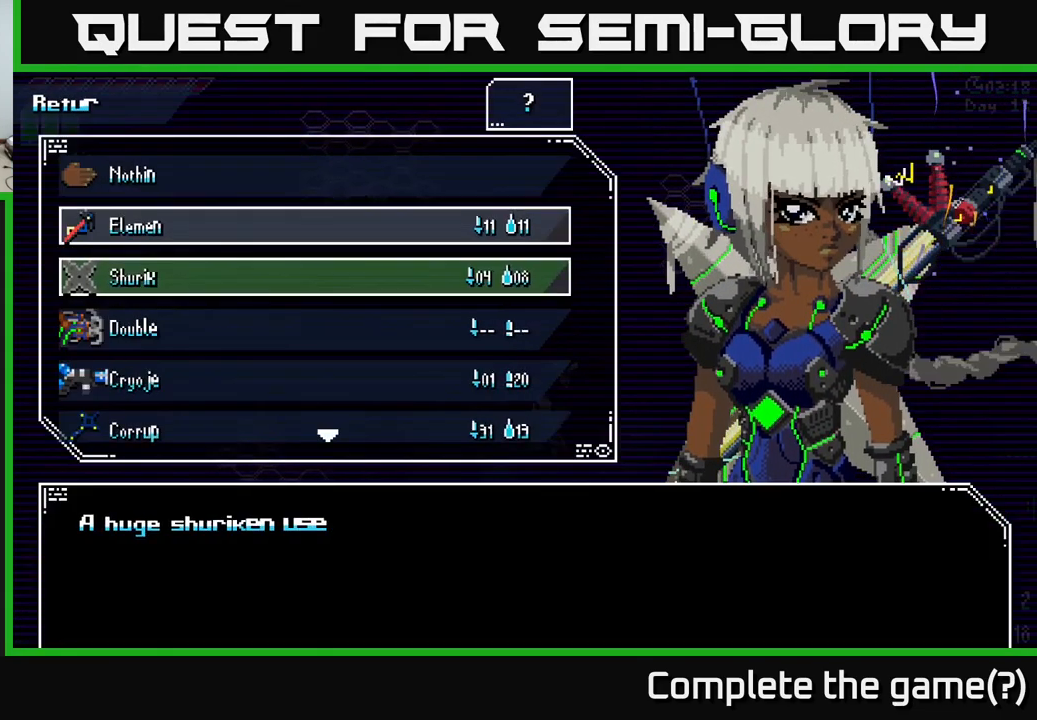
{"buttons": [], "left_stick": "center", "right_stick": "center", "events": [[216, "left_stick", "down"], [333, "left_stick", "center"], [400, "left_stick", "down"], [483, "left_stick", "center"]]}
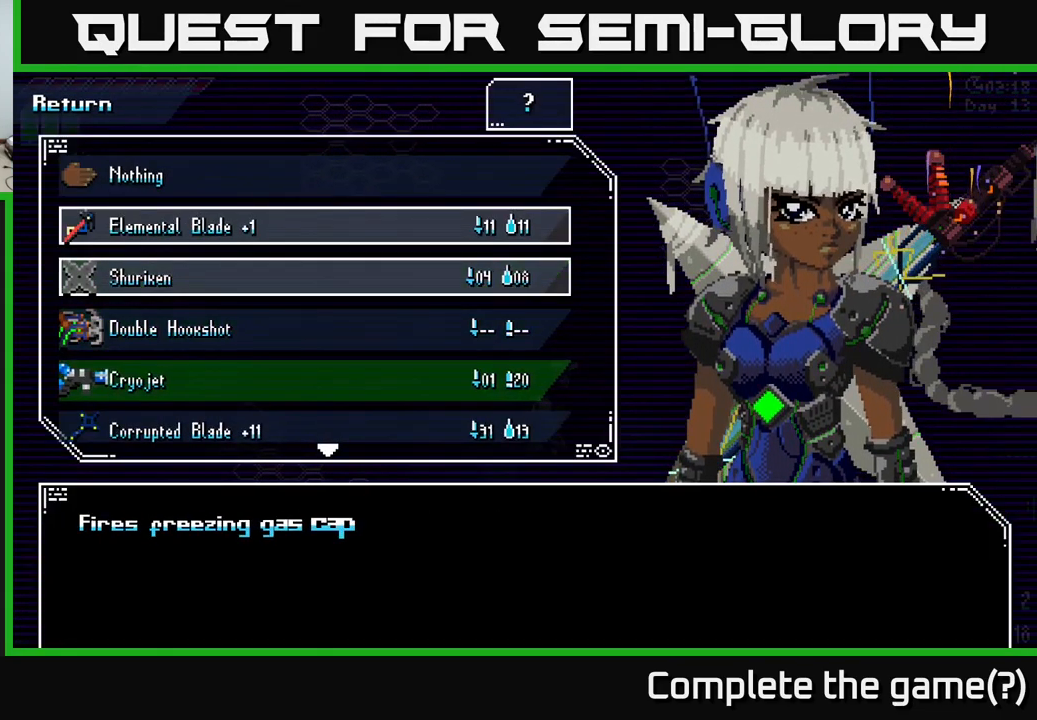
{"buttons": [], "left_stick": "center", "right_stick": "center", "events": [[100, "left_stick", "down"], [166, "left_stick", "center"], [399, "left_stick", "down"], [499, "left_stick", "center"]]}
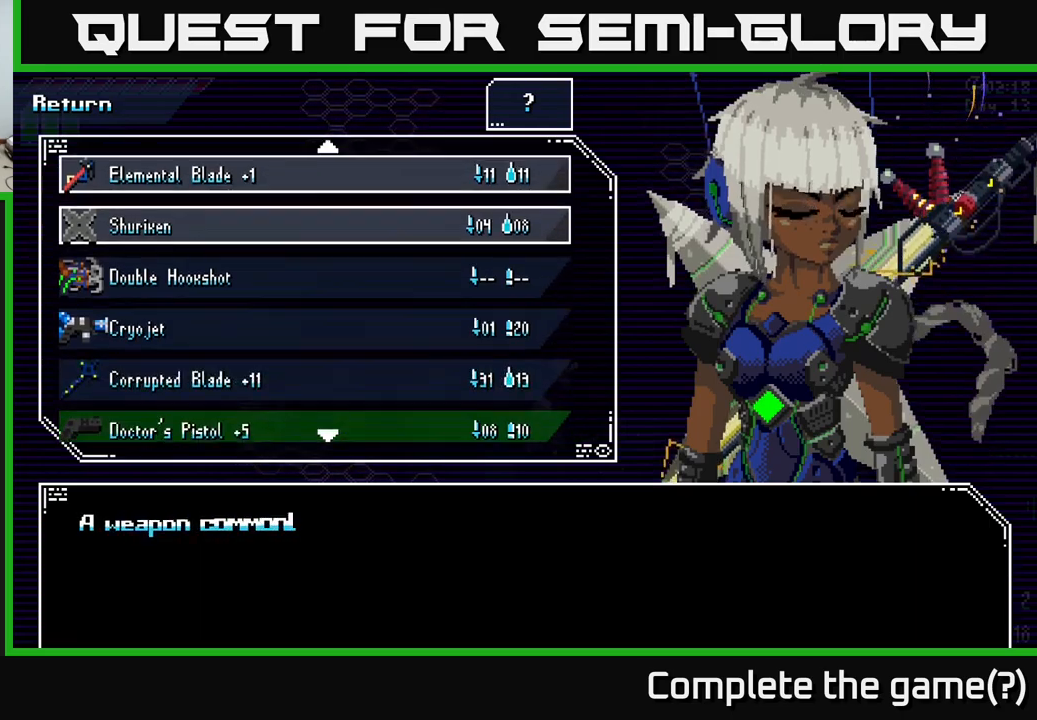
{"buttons": [], "left_stick": "up", "right_stick": "center", "events": [[133, "left_stick", "up"], [233, "left_stick", "center"], [317, "left_stick", "up"], [433, "left_stick", "center"], [483, "left_stick", "up"]]}
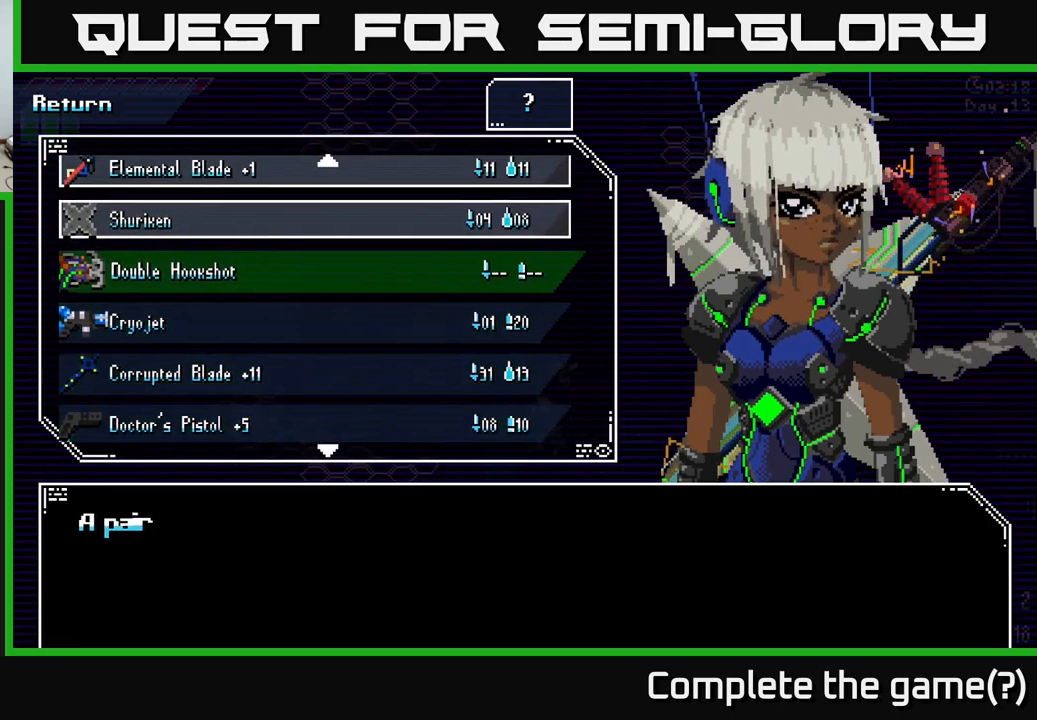
{"buttons": [], "left_stick": "center", "right_stick": "center", "events": [[83, "left_stick", "center"], [200, "A", "down"], [267, "A", "up"], [400, "B", "down"], [483, "B", "up"]]}
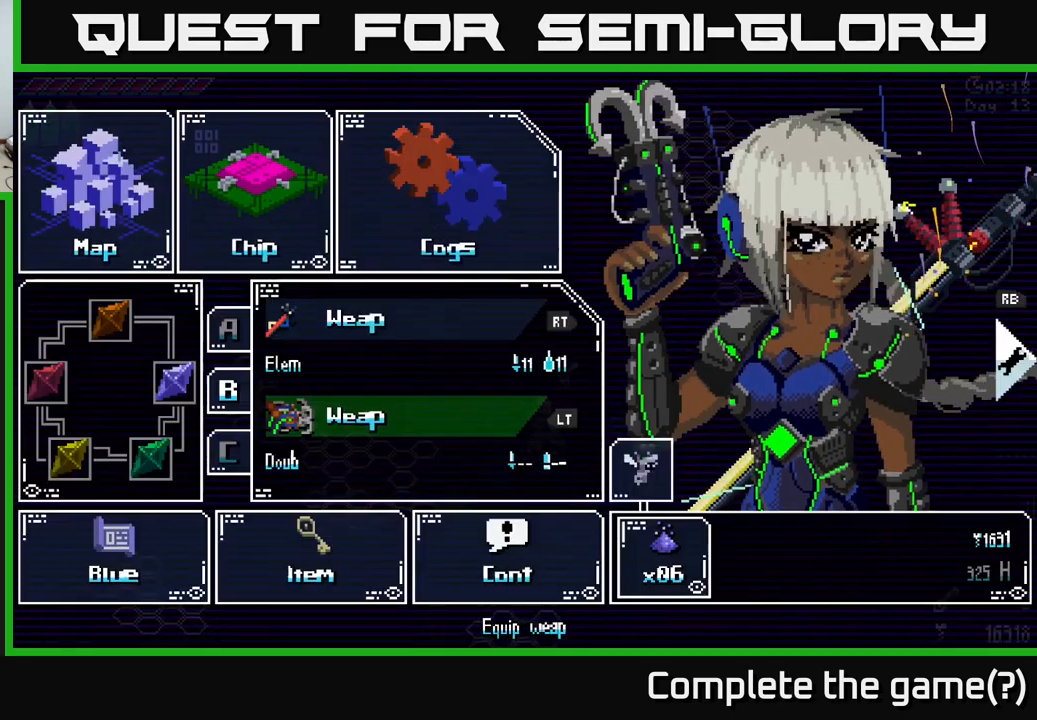
{"buttons": [], "left_stick": "center", "right_stick": "up-left", "events": [[267, "B", "down"], [333, "B", "up"], [500, "right_stick", "up-left"]]}
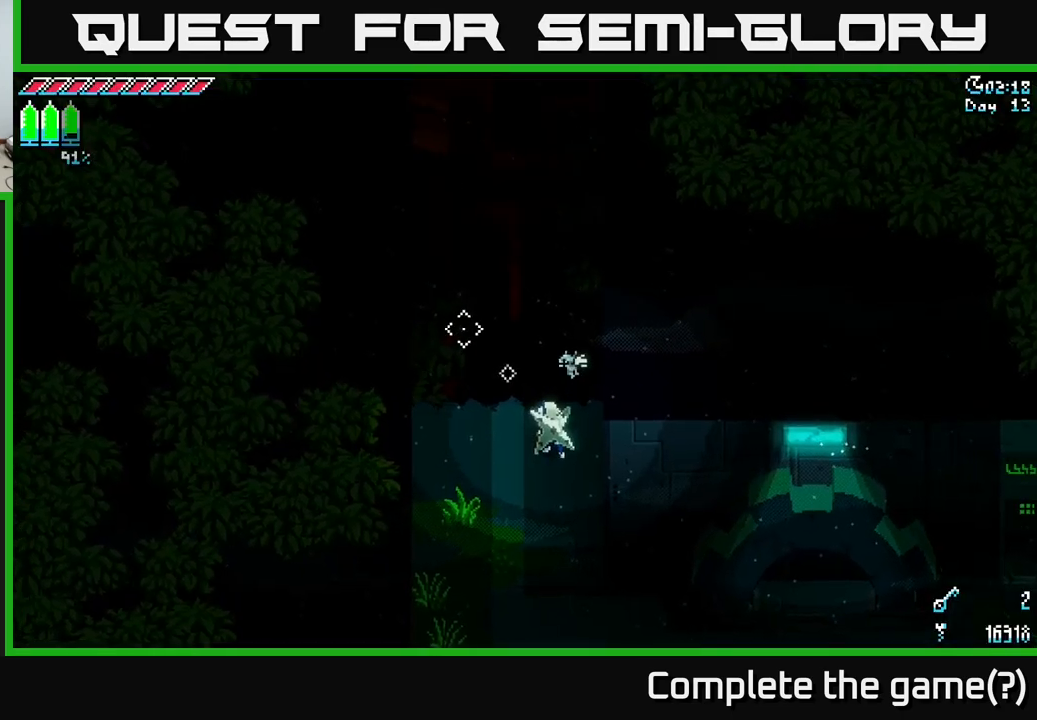
{"buttons": [], "left_stick": "center", "right_stick": "up-left", "events": [[167, "L2", "down"], [283, "L2", "up"]]}
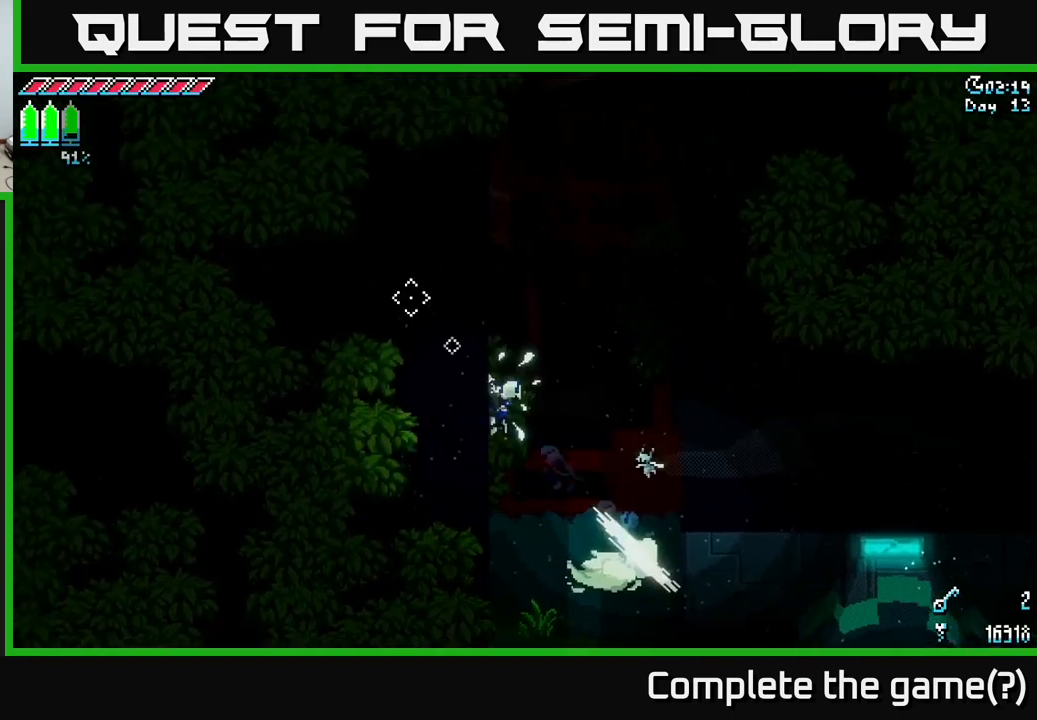
{"buttons": [], "left_stick": "center", "right_stick": "up-right", "events": [[167, "right_stick", "up-right"], [267, "L2", "down"], [450, "L2", "up"]]}
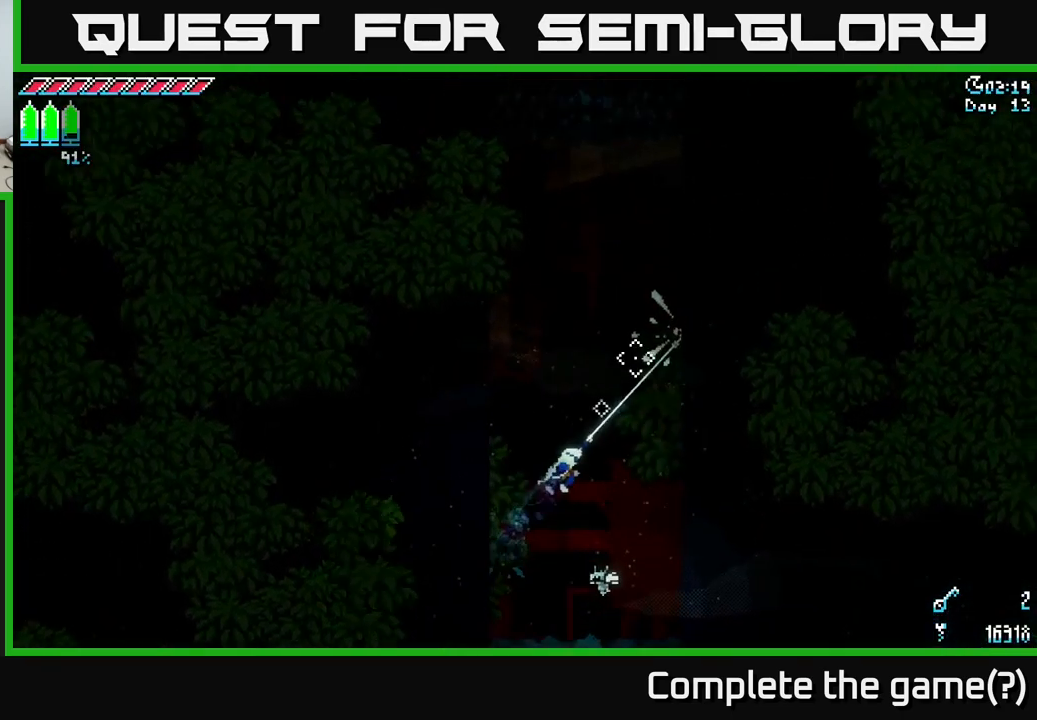
{"buttons": ["L2"], "left_stick": "center", "right_stick": "up-left", "events": [[317, "right_stick", "up-left"], [350, "L2", "down"]]}
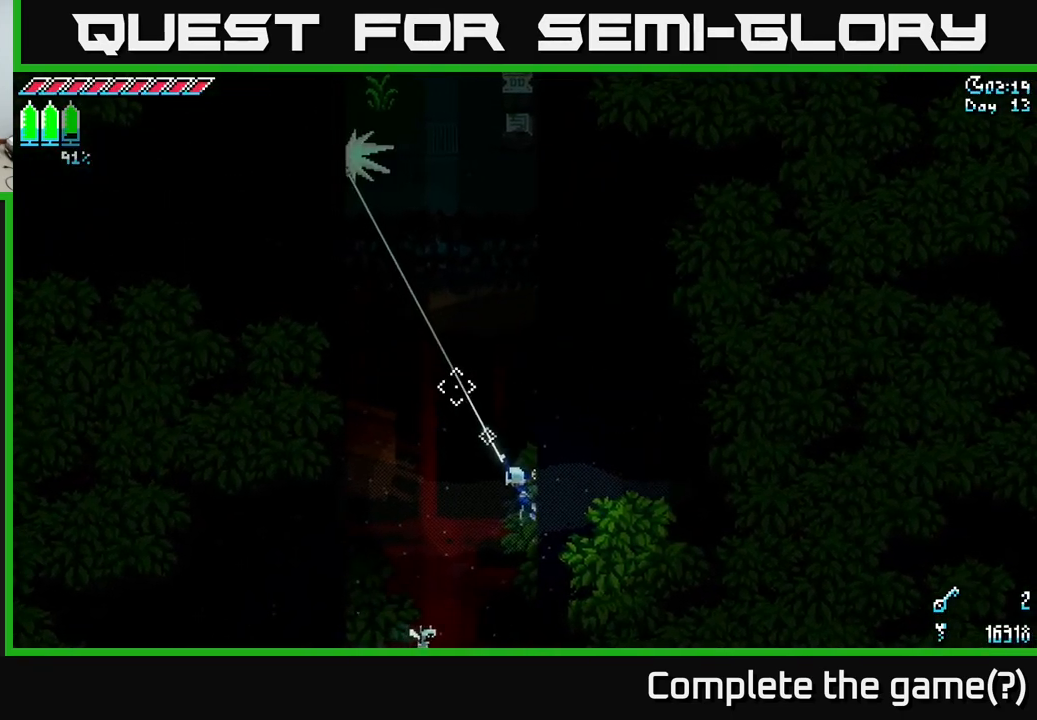
{"buttons": ["L2"], "left_stick": "center", "right_stick": "up", "events": [[17, "L2", "up"], [233, "right_stick", "up"], [483, "L2", "down"]]}
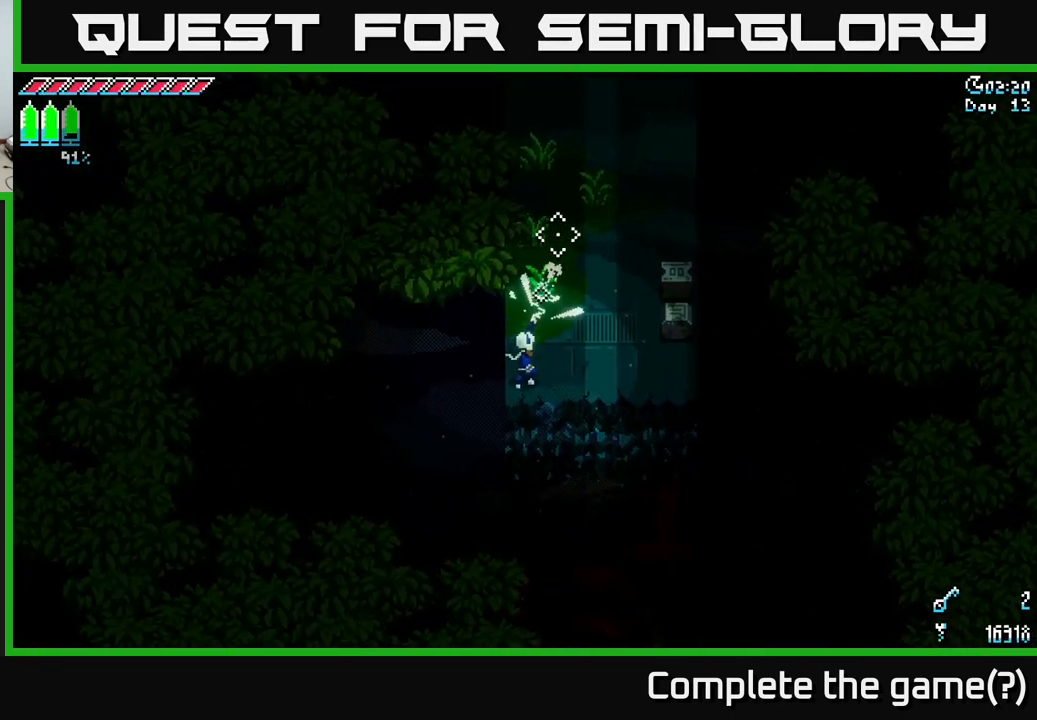
{"buttons": ["X"], "left_stick": "up", "right_stick": "center", "events": [[183, "L2", "up"], [333, "left_stick", "up"], [350, "right_stick", "center"], [467, "X", "down"]]}
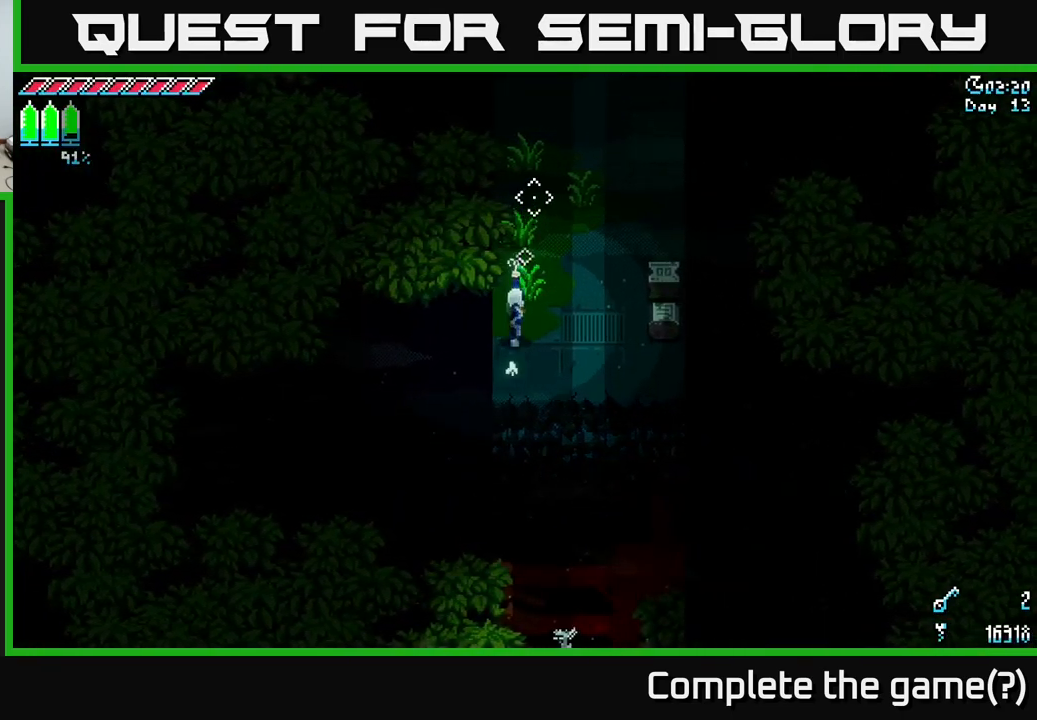
{"buttons": ["X"], "left_stick": "up", "right_stick": "center", "events": [[133, "A", "down"], [233, "A", "up"]]}
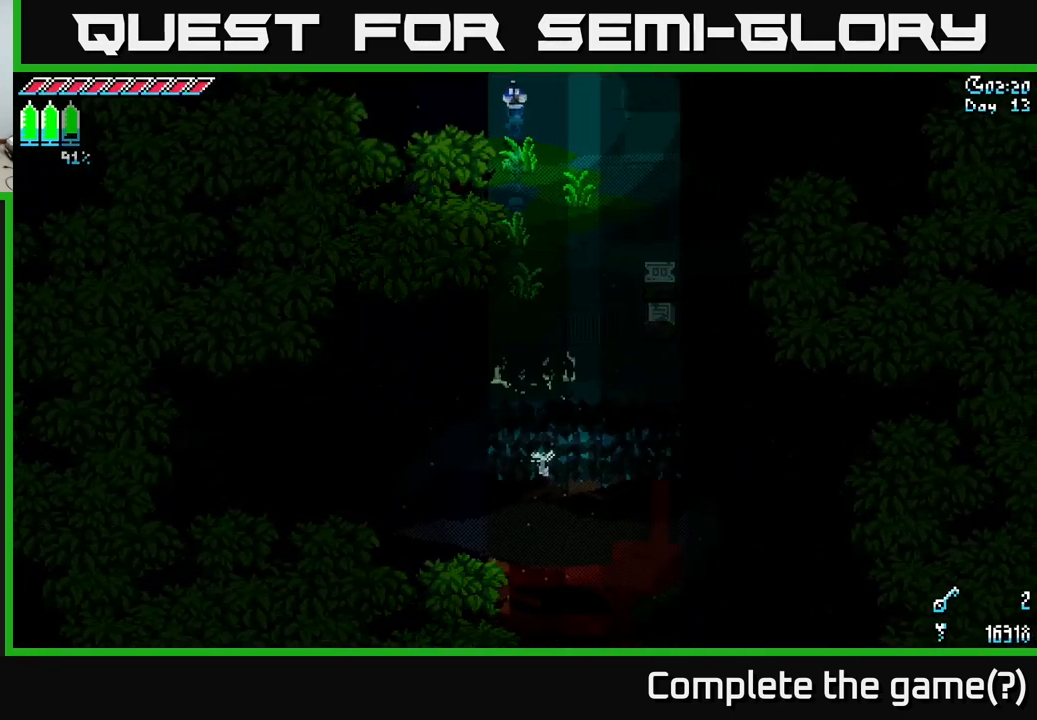
{"buttons": ["X"], "left_stick": "up", "right_stick": "center", "events": []}
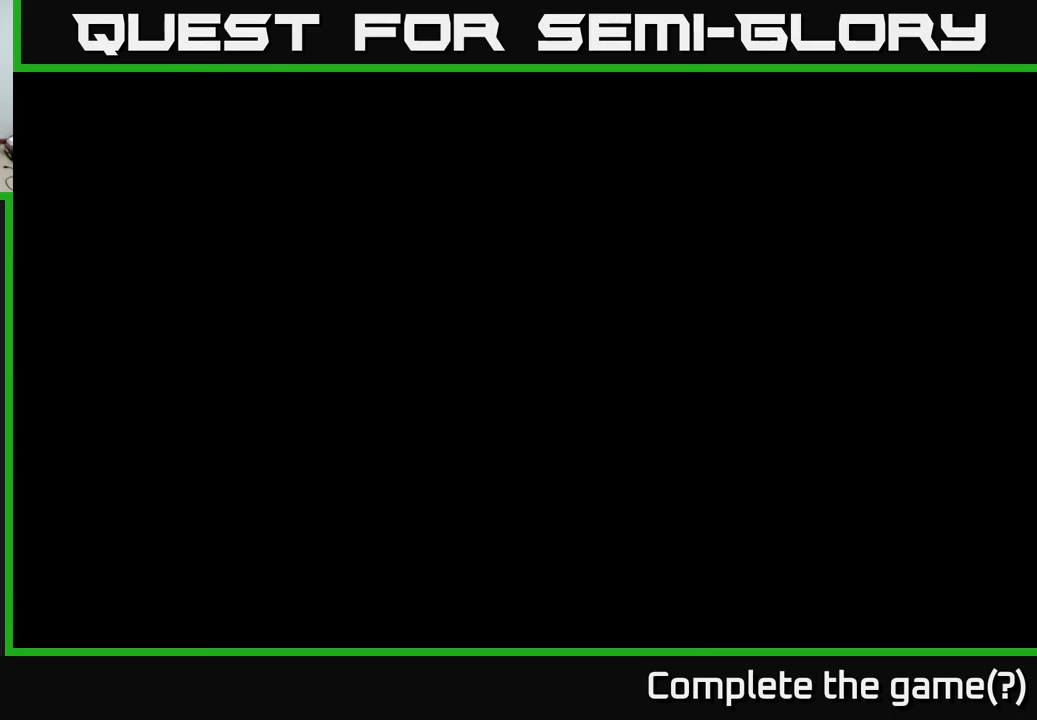
{"buttons": [], "left_stick": "up", "right_stick": "center", "events": [[467, "X", "up"]]}
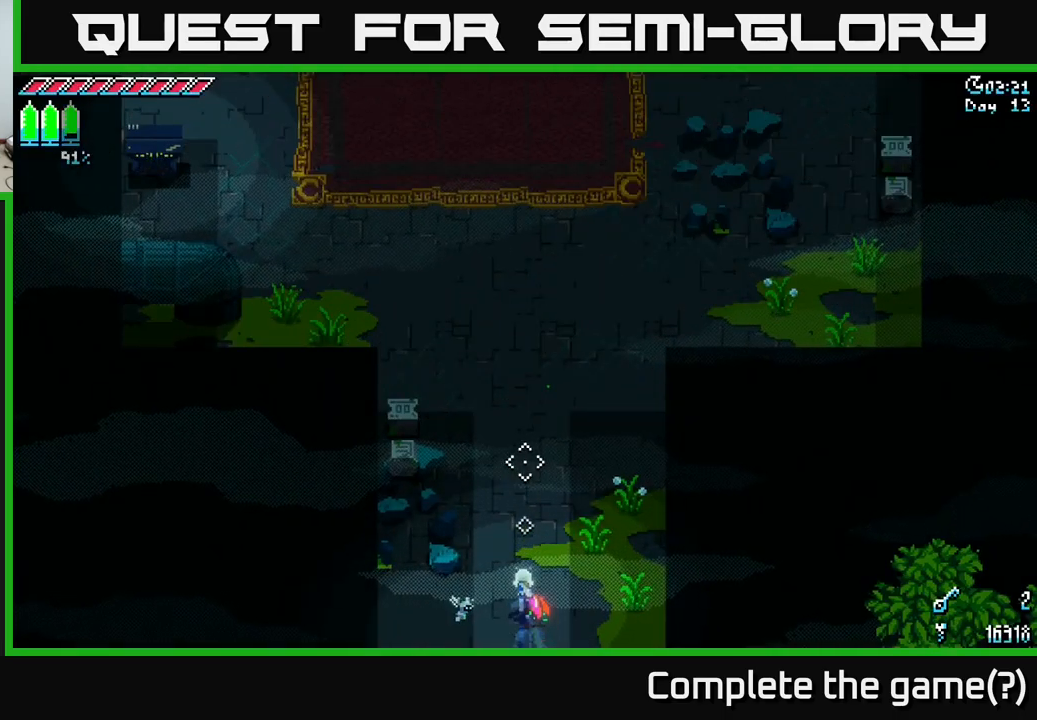
{"buttons": [], "left_stick": "center", "right_stick": "center", "events": [[117, "left_stick", "center"], [217, "DPAD_RIGHT", "down"], [334, "DPAD_RIGHT", "up"]]}
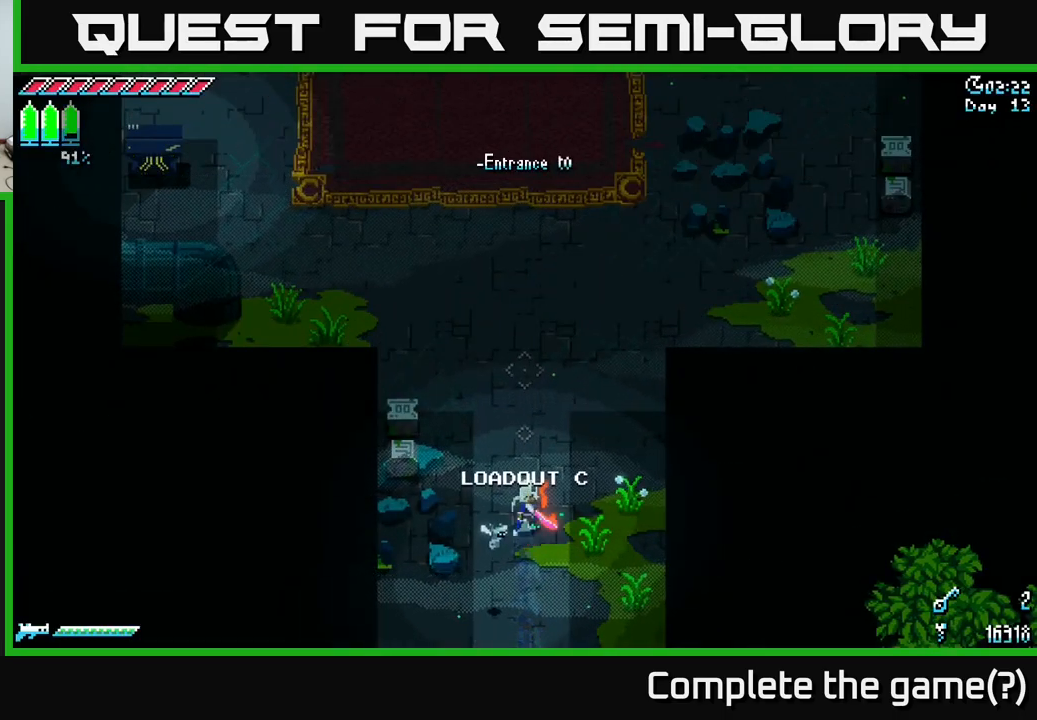
{"buttons": [], "left_stick": "center", "right_stick": "center", "events": [[317, "DPAD_RIGHT", "down"], [450, "DPAD_RIGHT", "up"]]}
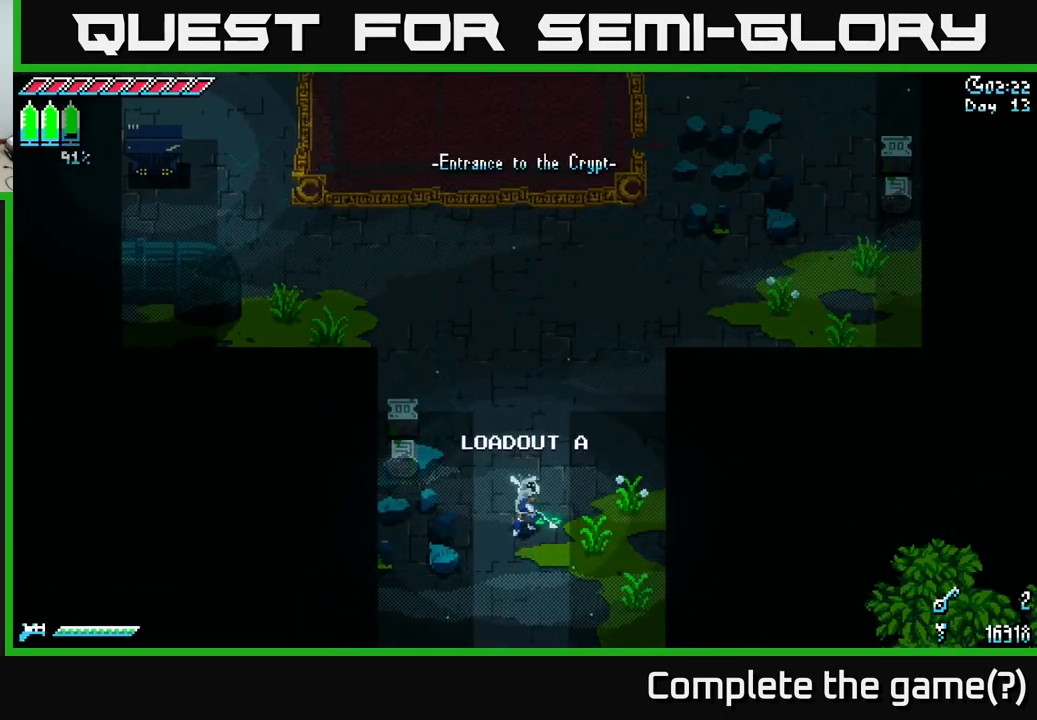
{"buttons": ["X"], "left_stick": "up", "right_stick": "center", "events": [[167, "left_stick", "up"], [250, "X", "down"]]}
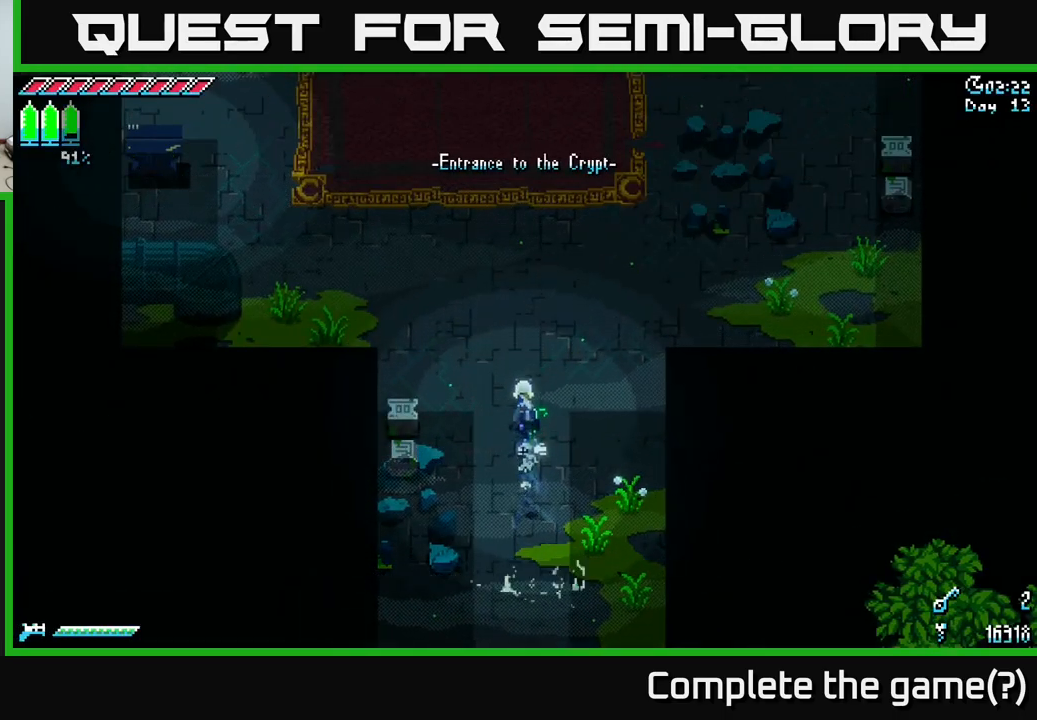
{"buttons": ["A", "X"], "left_stick": "up-left", "right_stick": "center", "events": [[67, "left_stick", "up-left"], [217, "A", "down"], [334, "A", "up"], [417, "A", "down"]]}
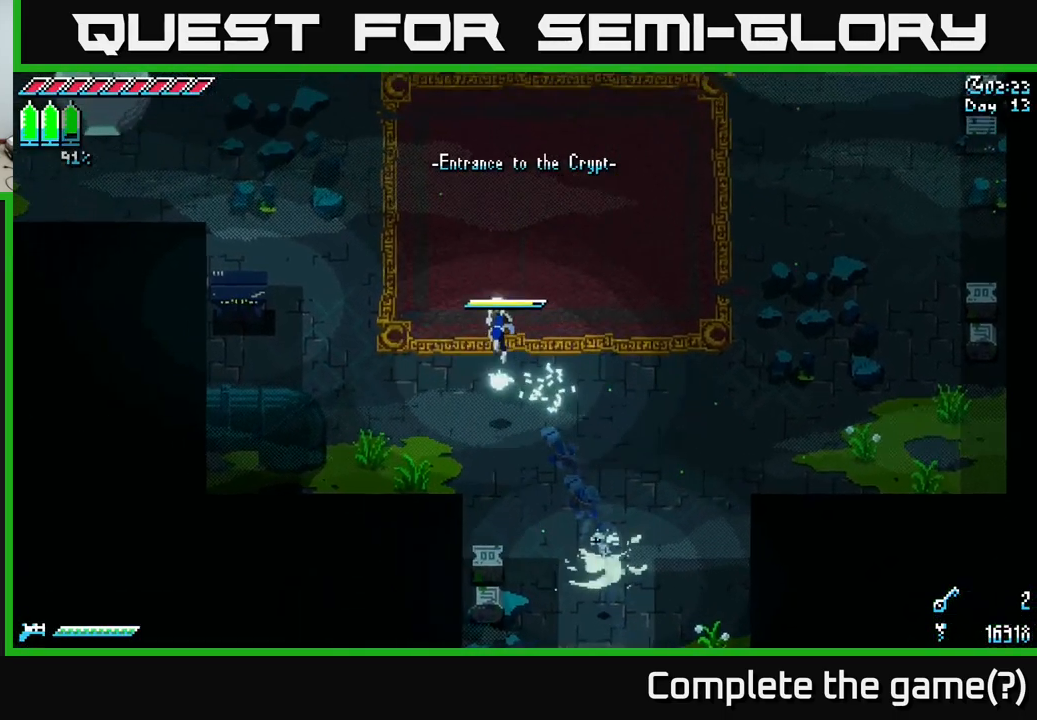
{"buttons": ["A", "X"], "left_stick": "up-right", "right_stick": "center", "events": [[84, "A", "up"], [384, "left_stick", "up-right"], [467, "A", "down"]]}
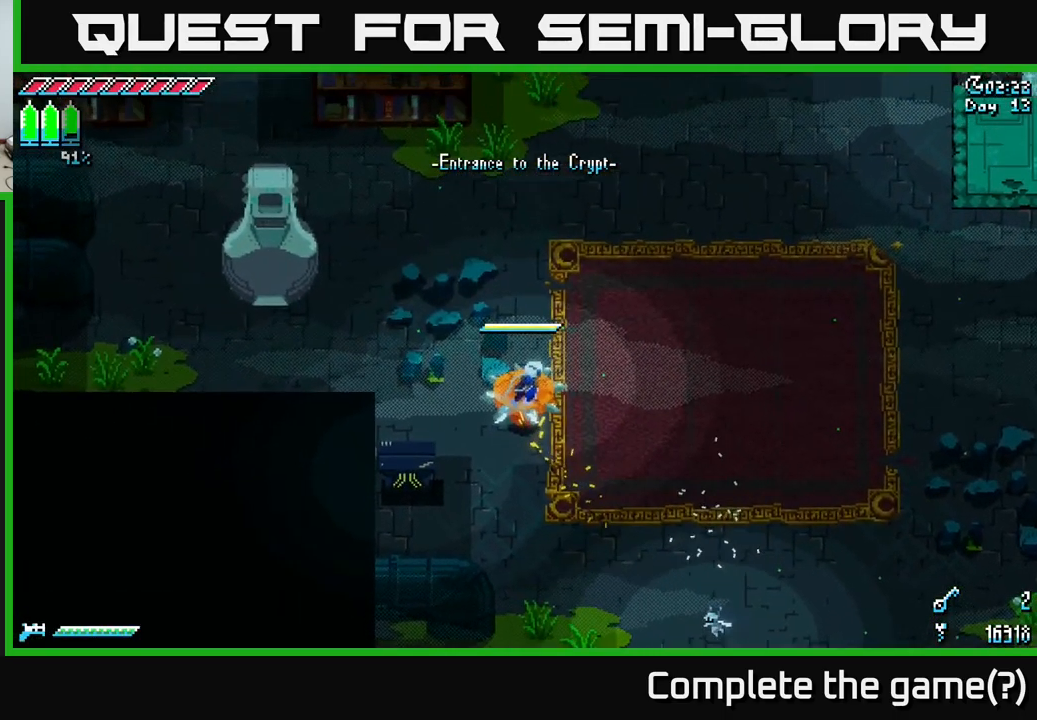
{"buttons": [], "left_stick": "up-right", "right_stick": "center", "events": [[50, "A", "up"], [384, "X", "up"]]}
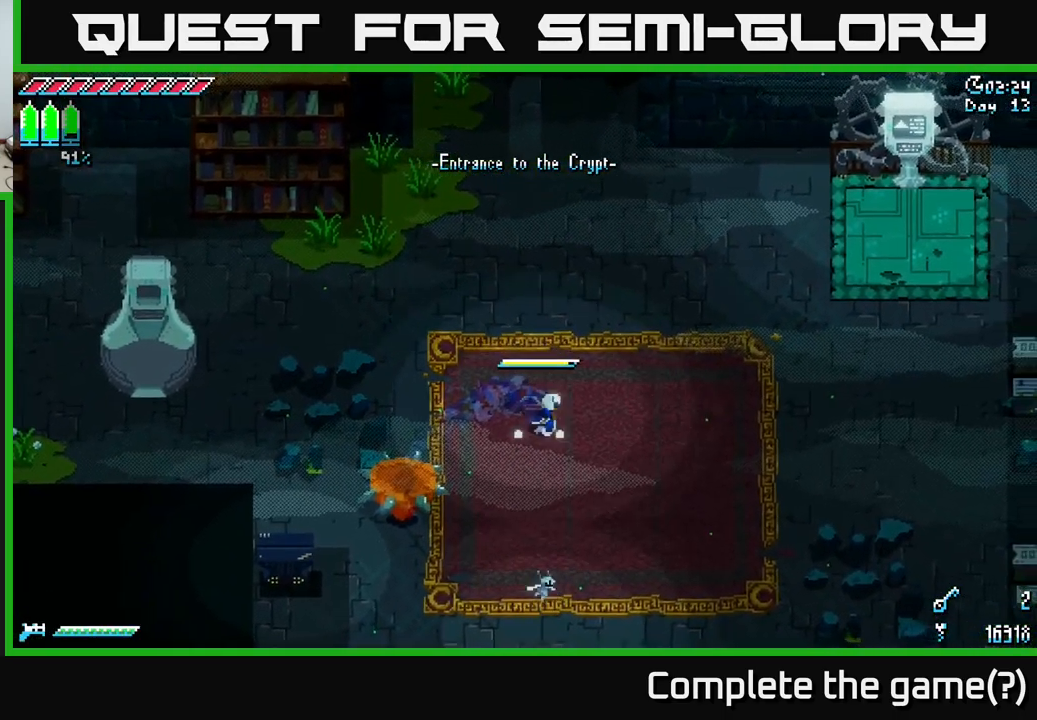
{"buttons": ["X"], "left_stick": "left", "right_stick": "center", "events": [[50, "X", "down"], [467, "left_stick", "left"]]}
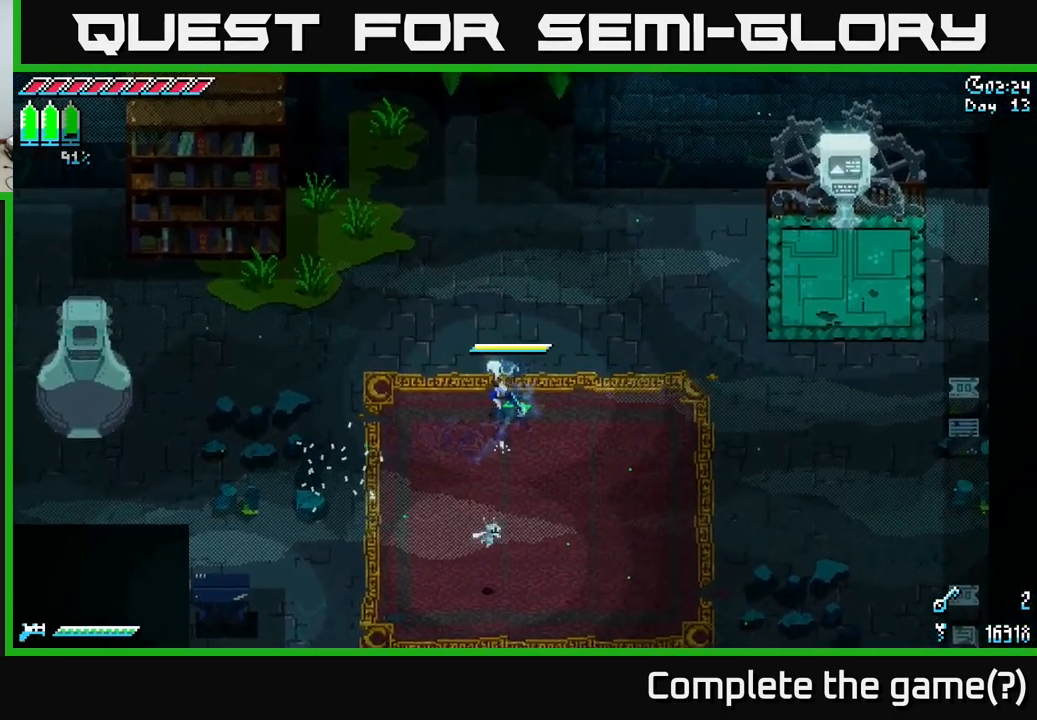
{"buttons": ["SELECT"], "left_stick": "center", "right_stick": "center", "events": [[300, "left_stick", "center"], [334, "X", "up"], [417, "SELECT", "down"]]}
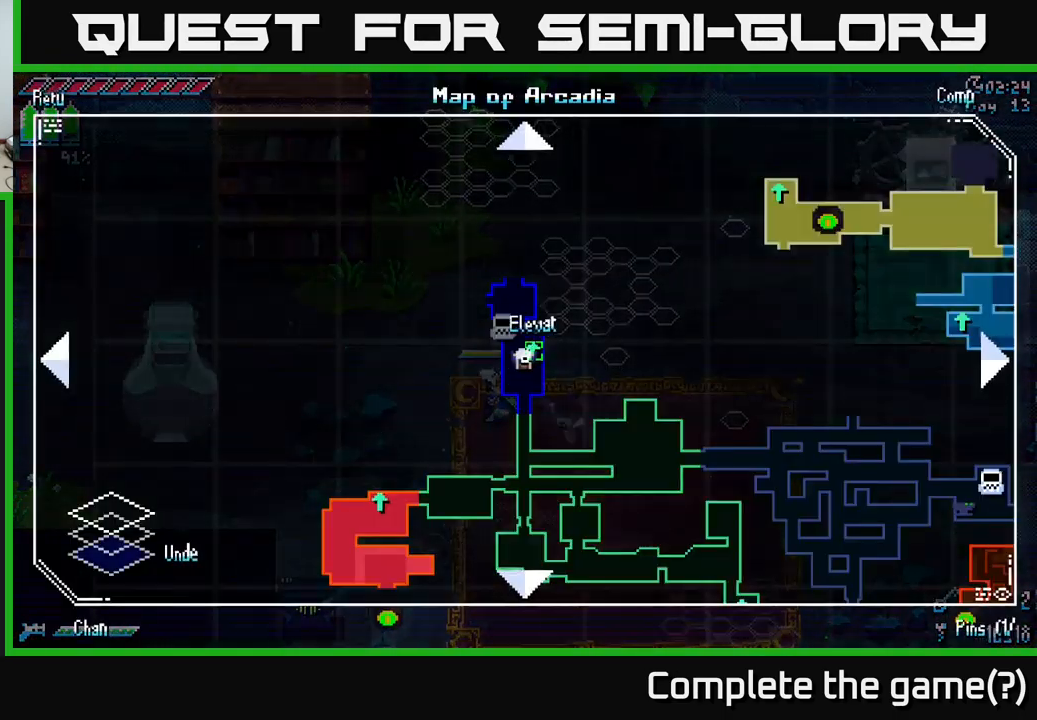
{"buttons": [], "left_stick": "center", "right_stick": "center", "events": [[67, "SELECT", "up"], [417, "SELECT", "down"], [501, "SELECT", "up"]]}
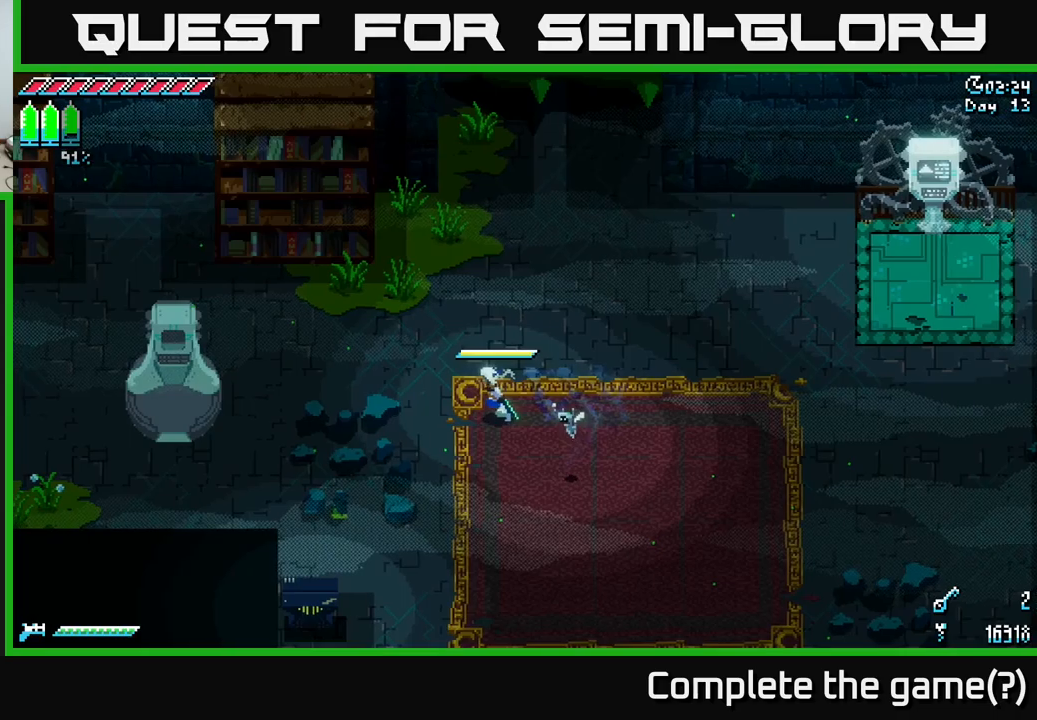
{"buttons": ["A", "X"], "left_stick": "left", "right_stick": "center", "events": [[83, "left_stick", "left"], [150, "X", "down"], [500, "A", "down"]]}